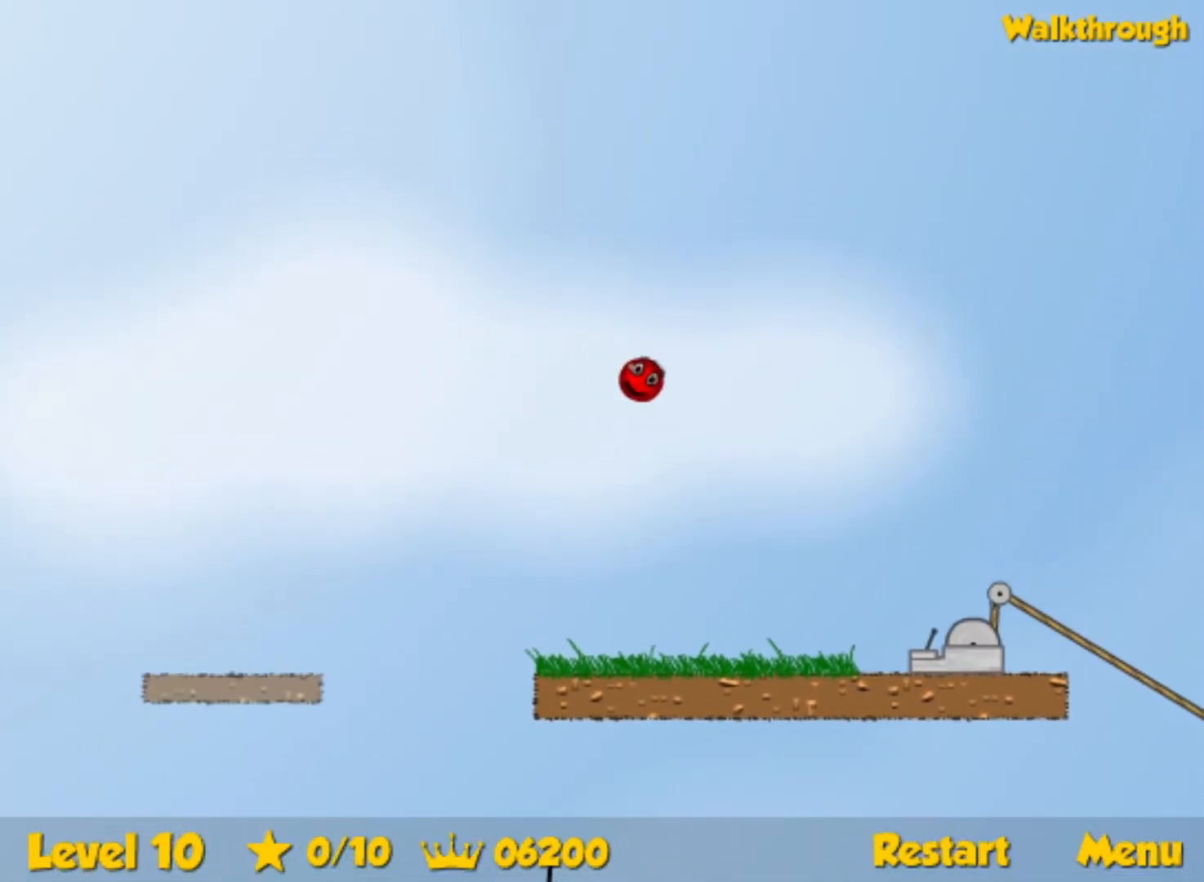
Gameplay with keyboard; each line is a JSON object with the keys held at the frame after it. "events" lists presses ("down") and releases ("up") of "down", "left", "p", "r", "right" and "up" between this image and that frame as [ms after this image, input, new state], when the widget could be followed in between. No other keys are recorded. Mouse input is not recorded.
{"keys": ["right"], "events": []}
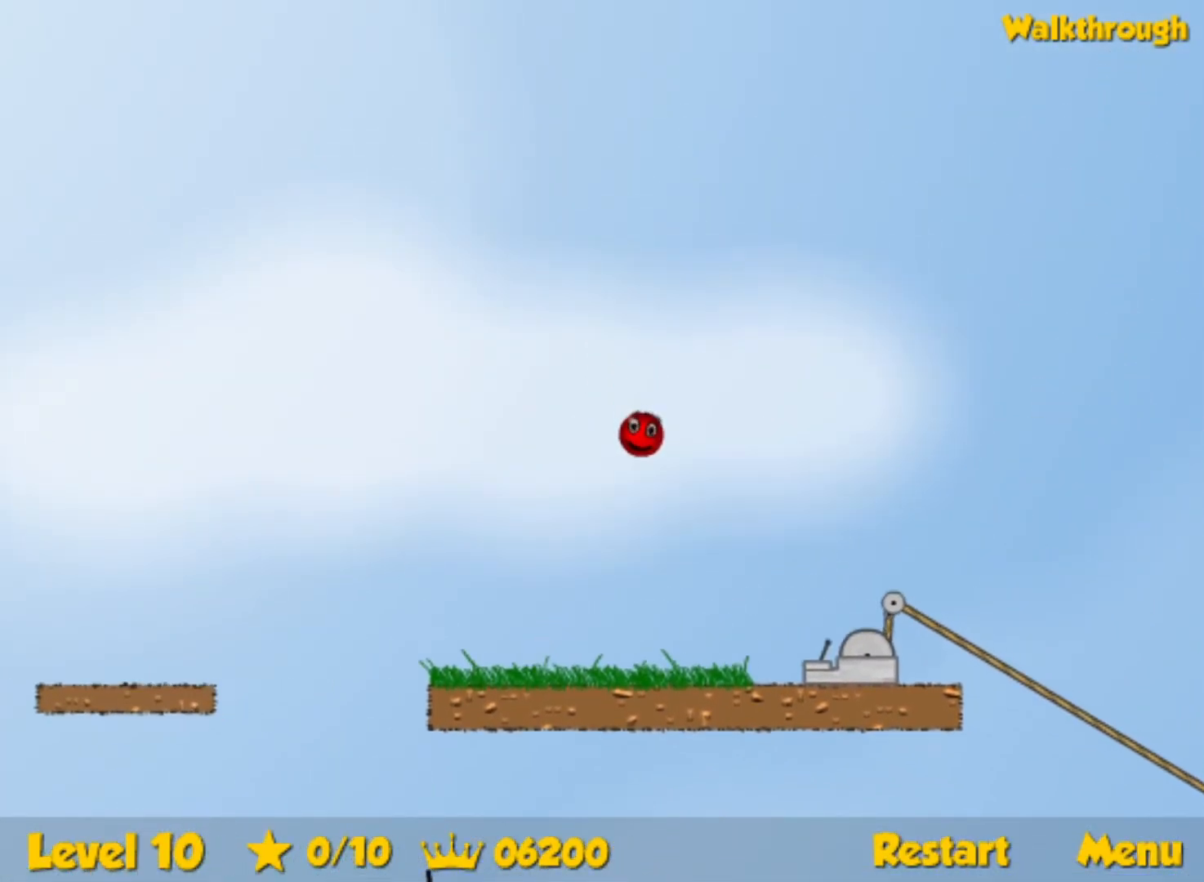
{"keys": ["right"], "events": []}
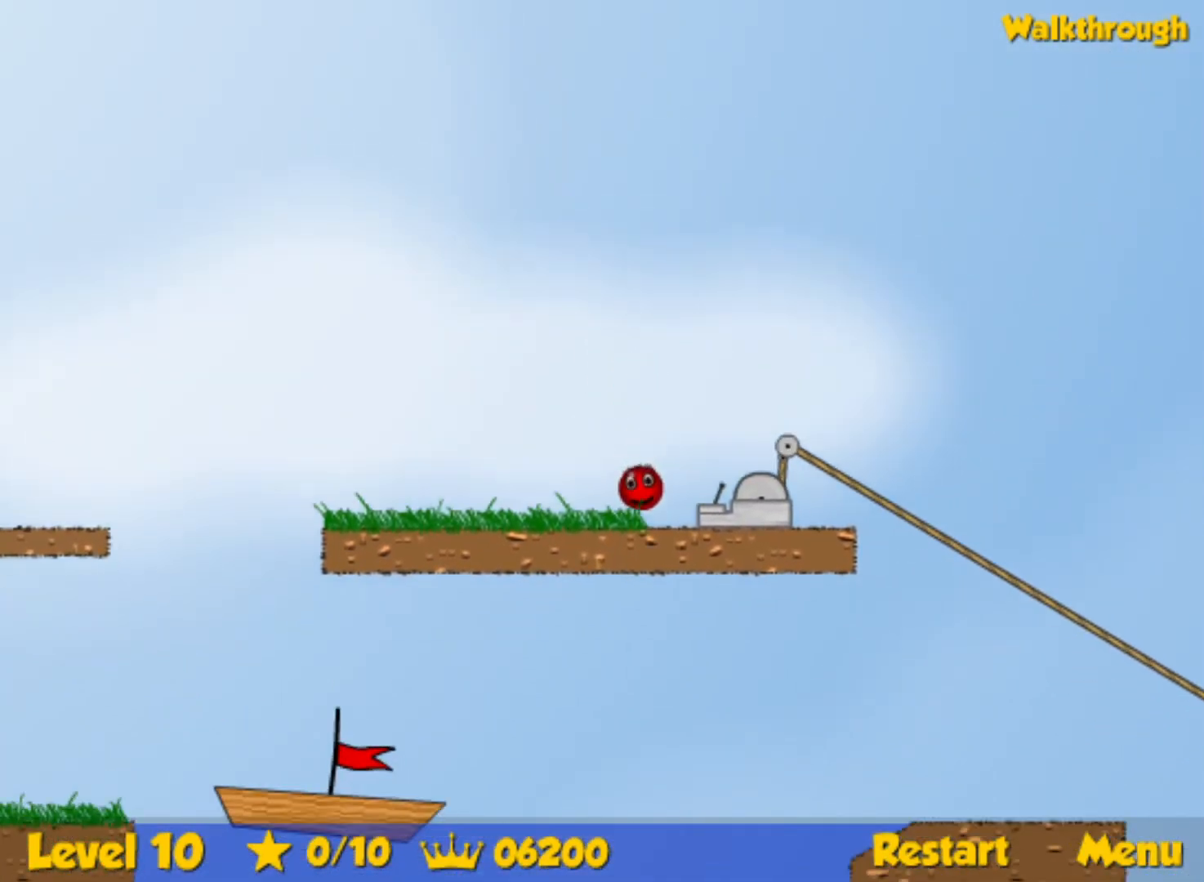
{"keys": ["down", "right"], "events": [[167, "down", "down"]]}
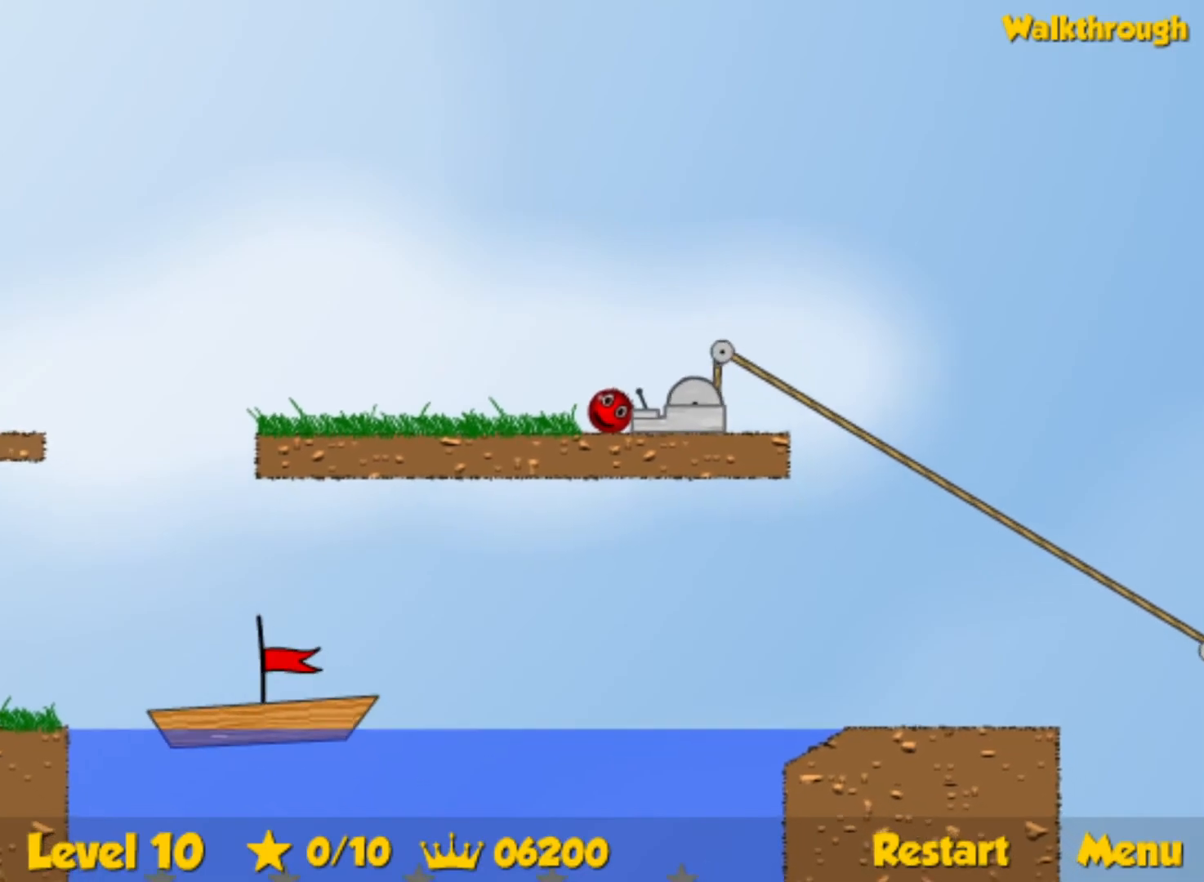
{"keys": ["down", "right"], "events": []}
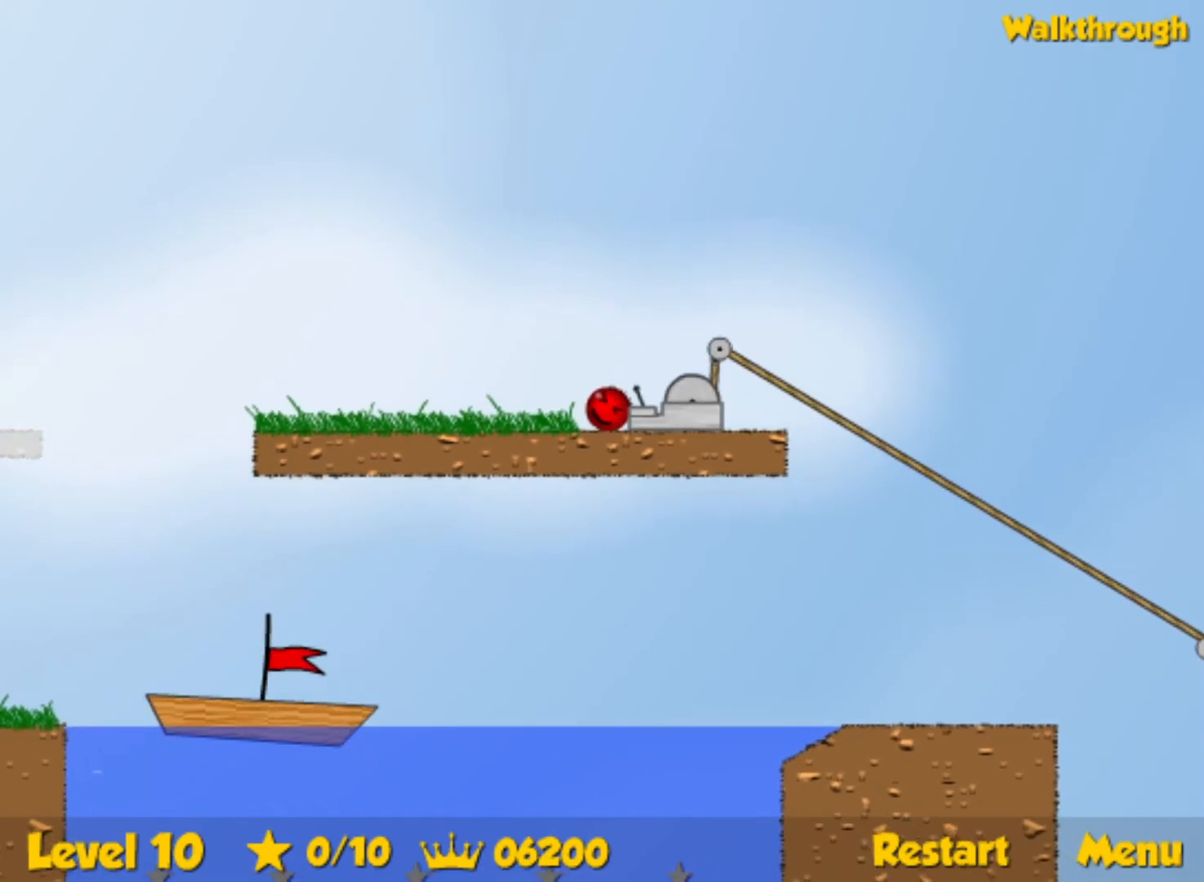
{"keys": ["down", "right"], "events": [[384, "down", "up"], [484, "down", "down"]]}
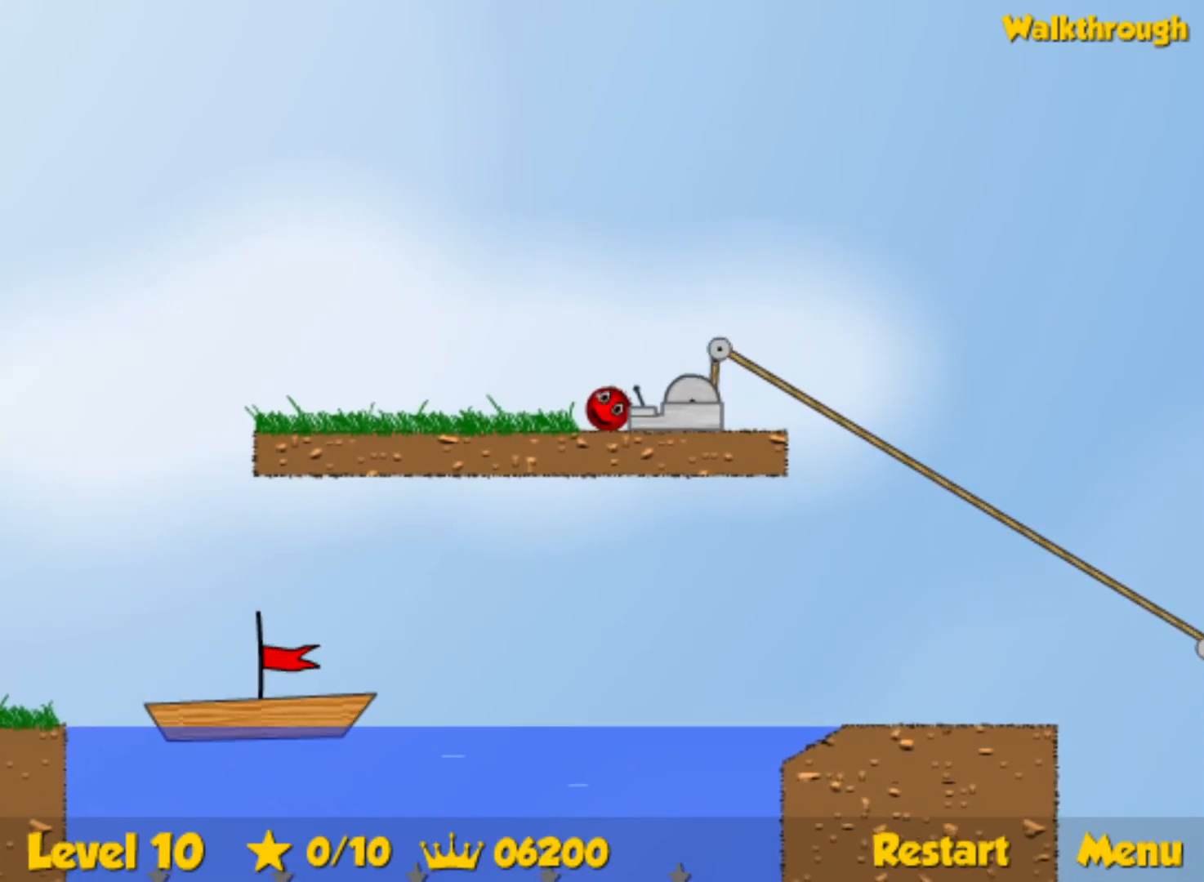
{"keys": ["right"], "events": [[100, "down", "up"], [167, "down", "down"], [417, "down", "up"]]}
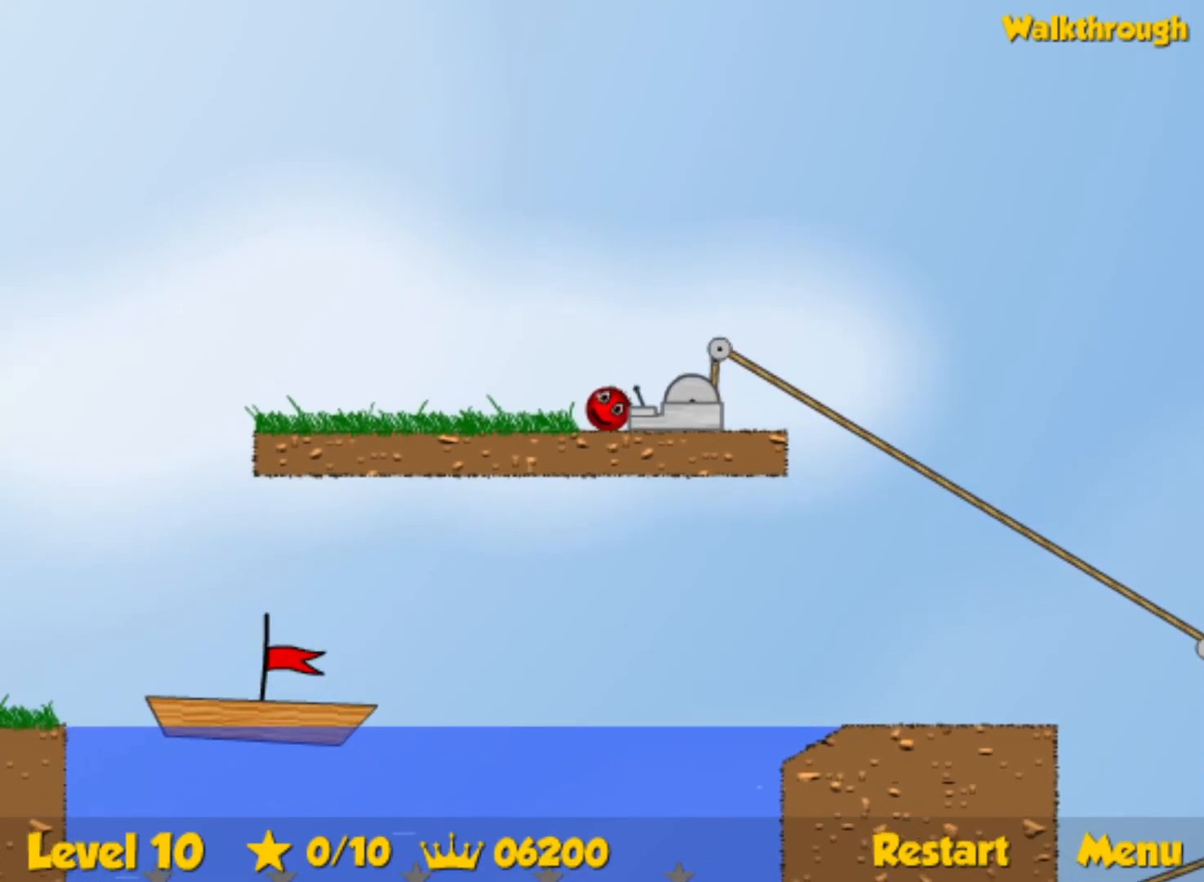
{"keys": ["right"], "events": []}
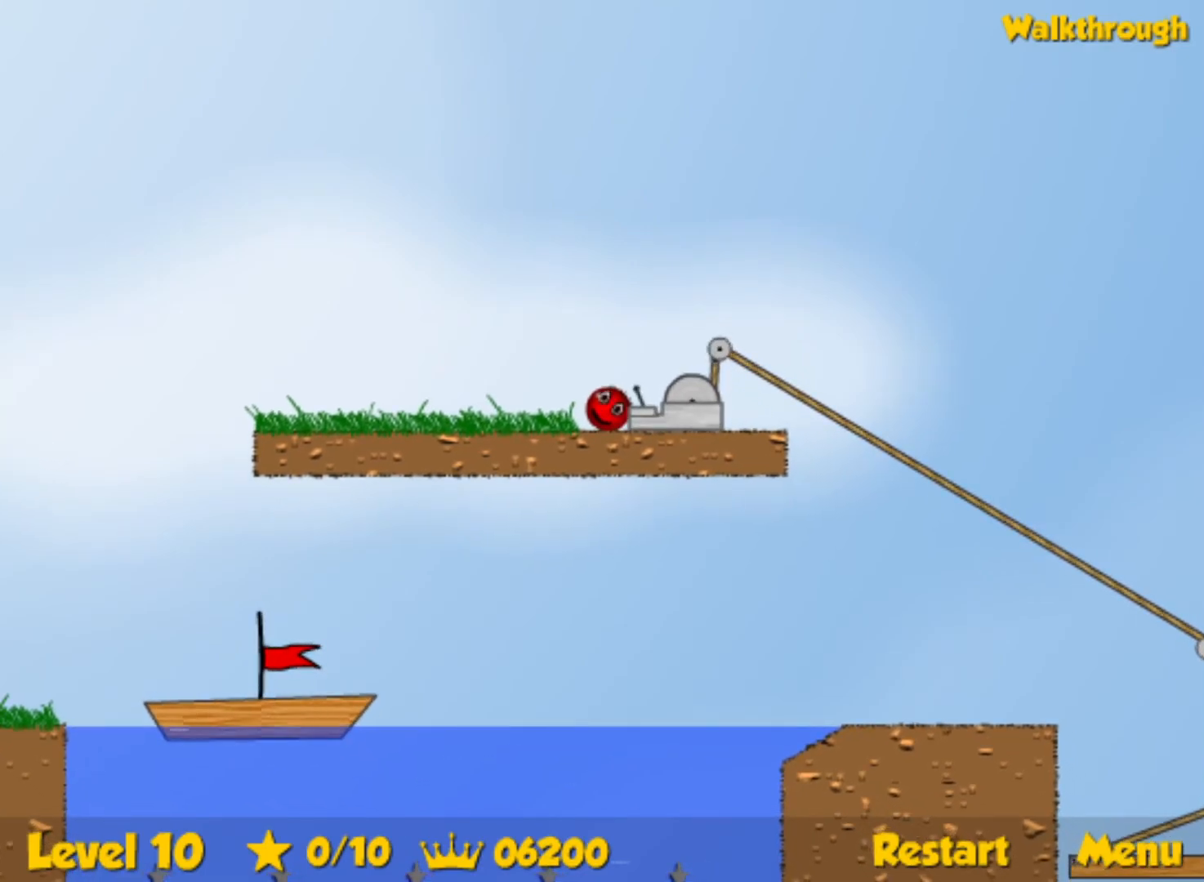
{"keys": ["right"], "events": []}
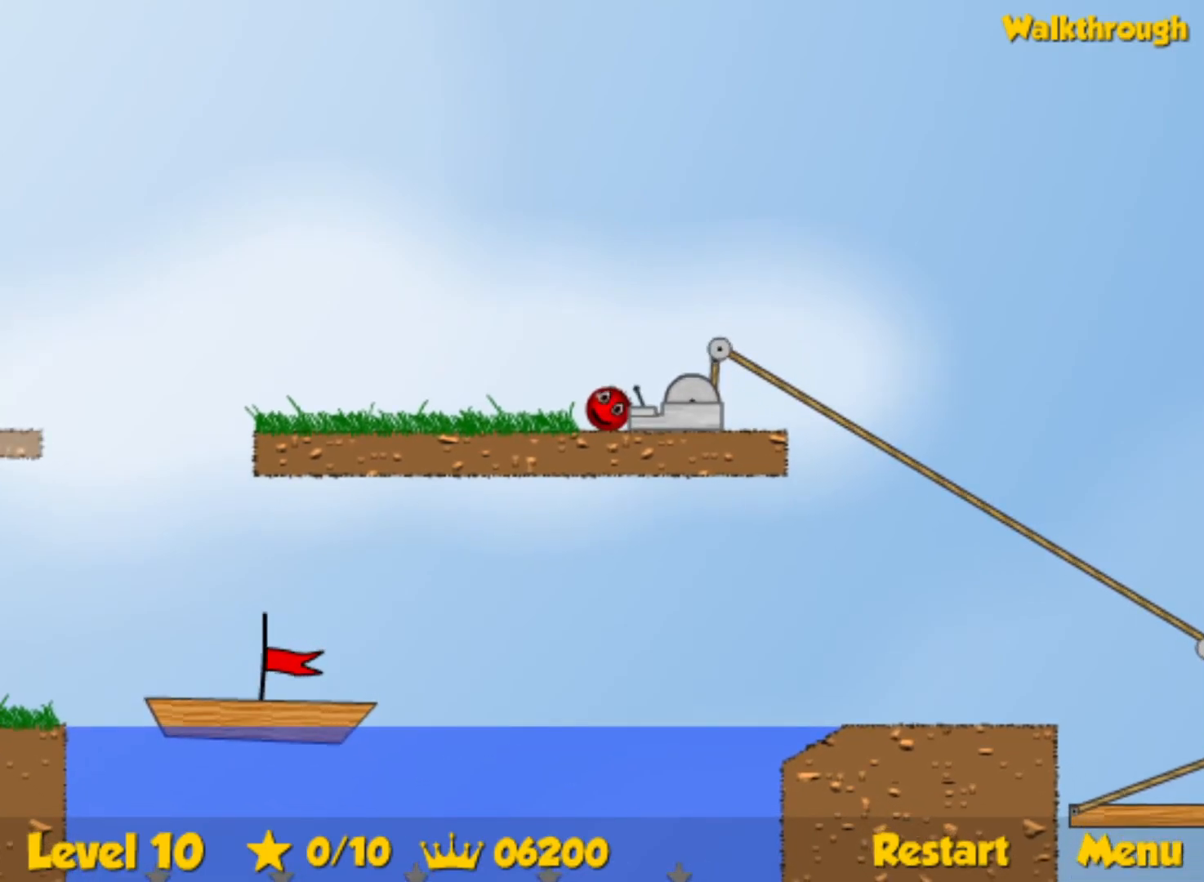
{"keys": ["right"], "events": []}
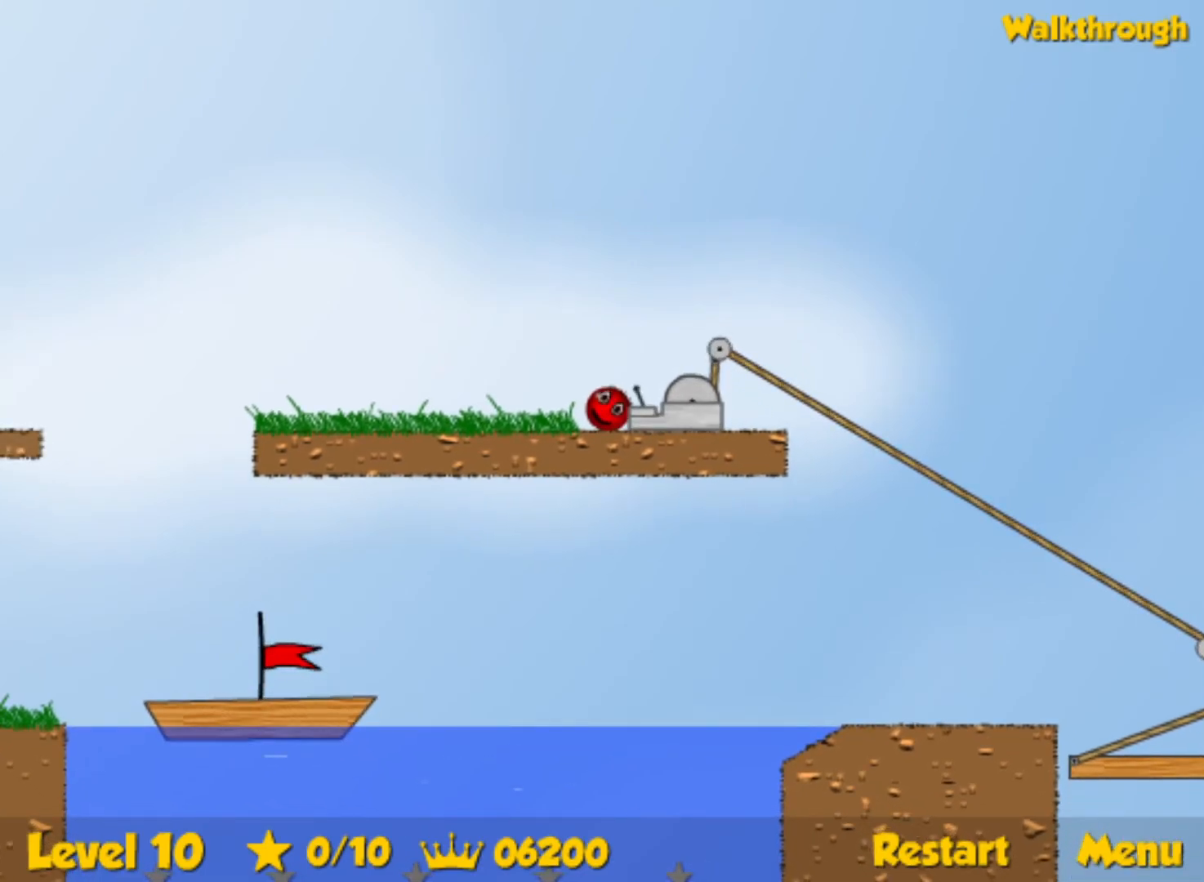
{"keys": ["right", "up"], "events": [[367, "up", "down"]]}
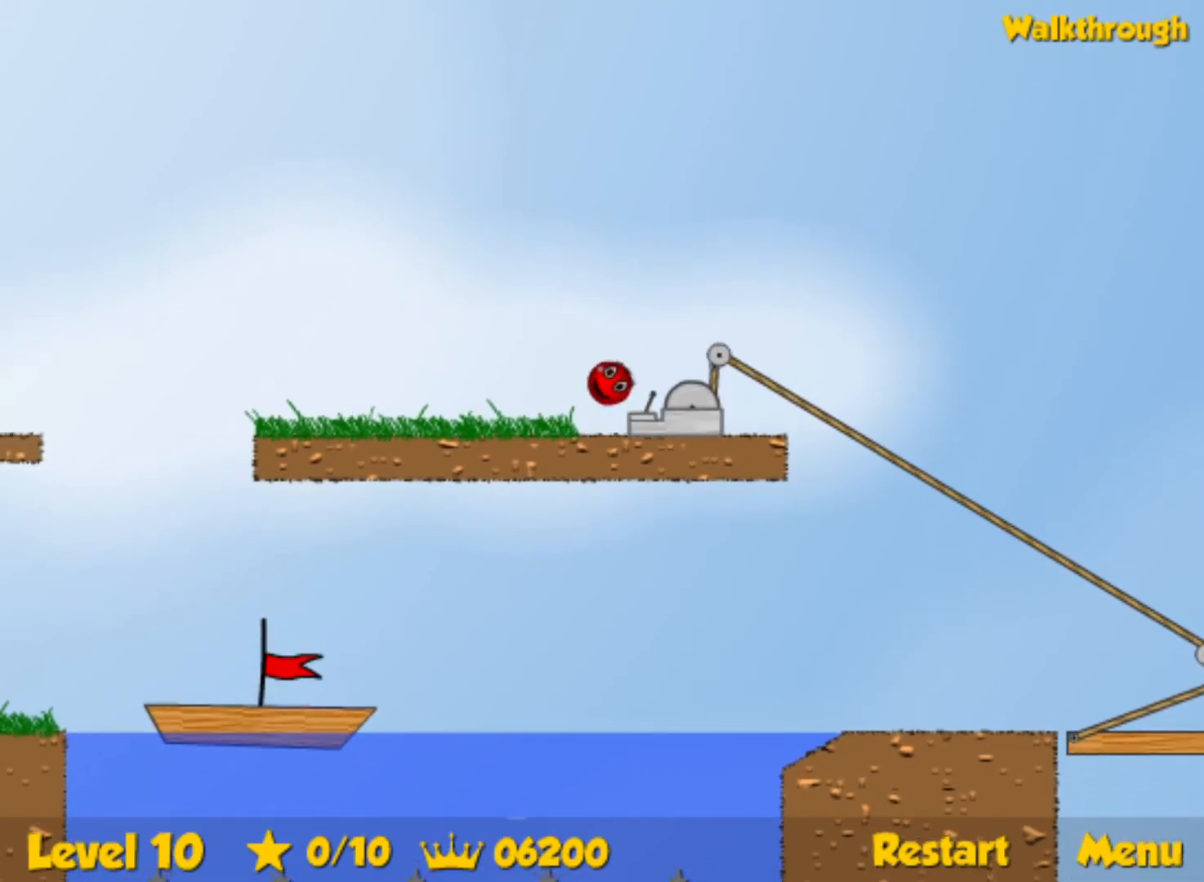
{"keys": ["right"], "events": [[367, "up", "up"]]}
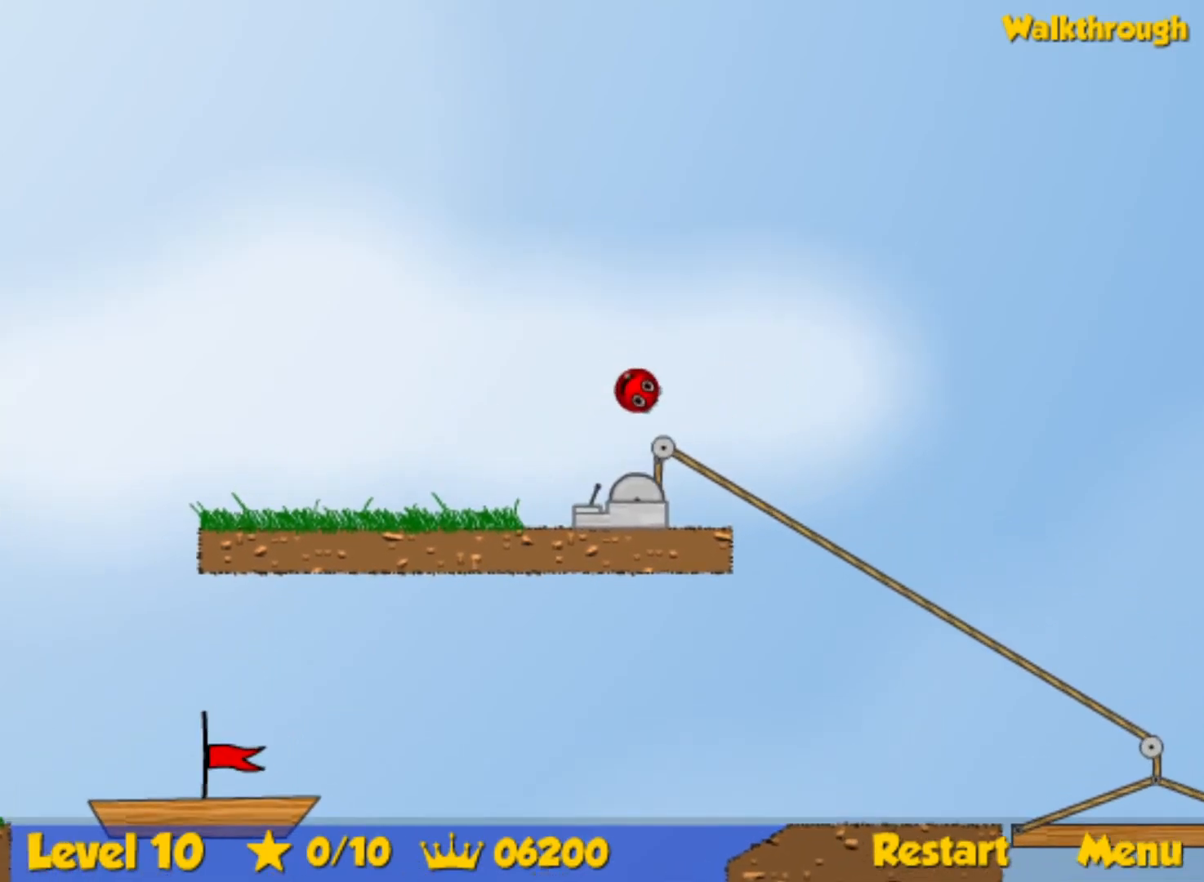
{"keys": ["left"], "events": [[350, "right", "up"], [367, "left", "down"]]}
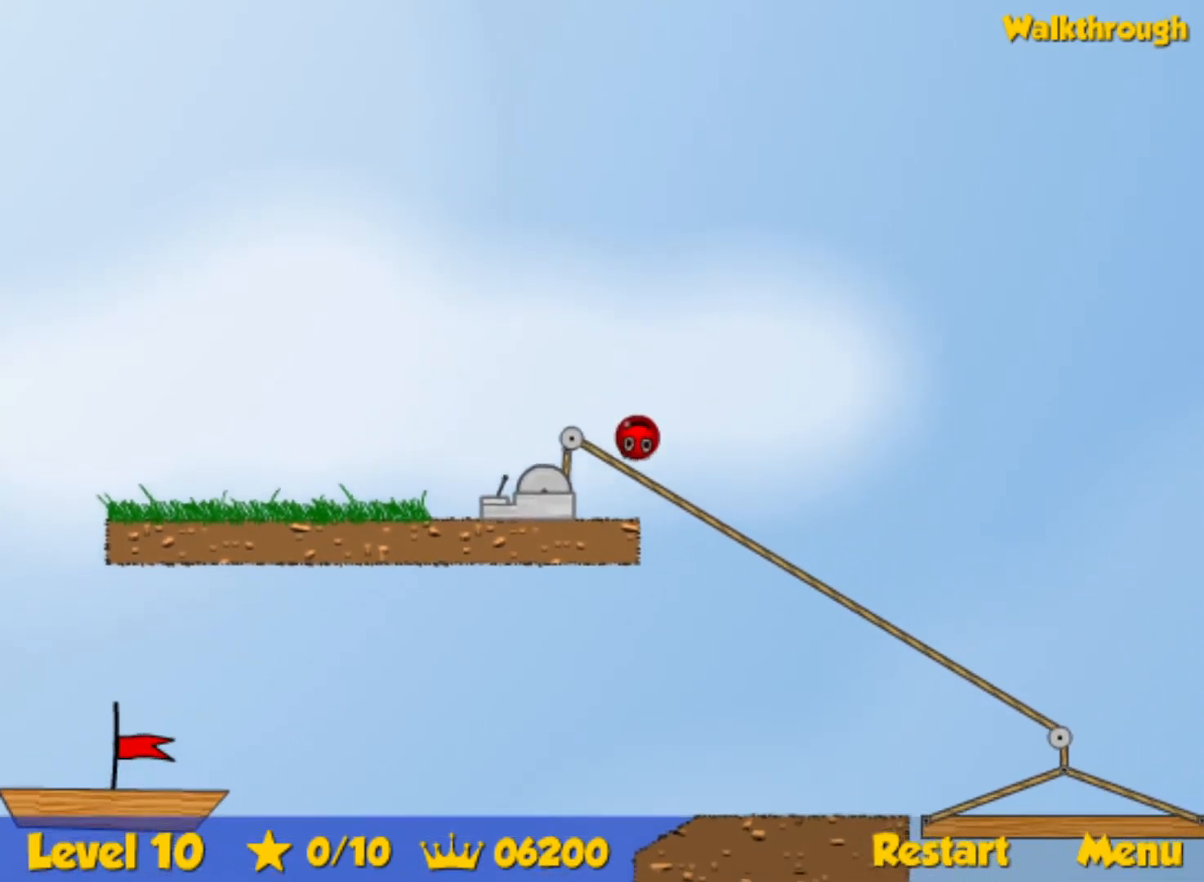
{"keys": ["left"], "events": [[17, "left", "up"], [67, "left", "down"]]}
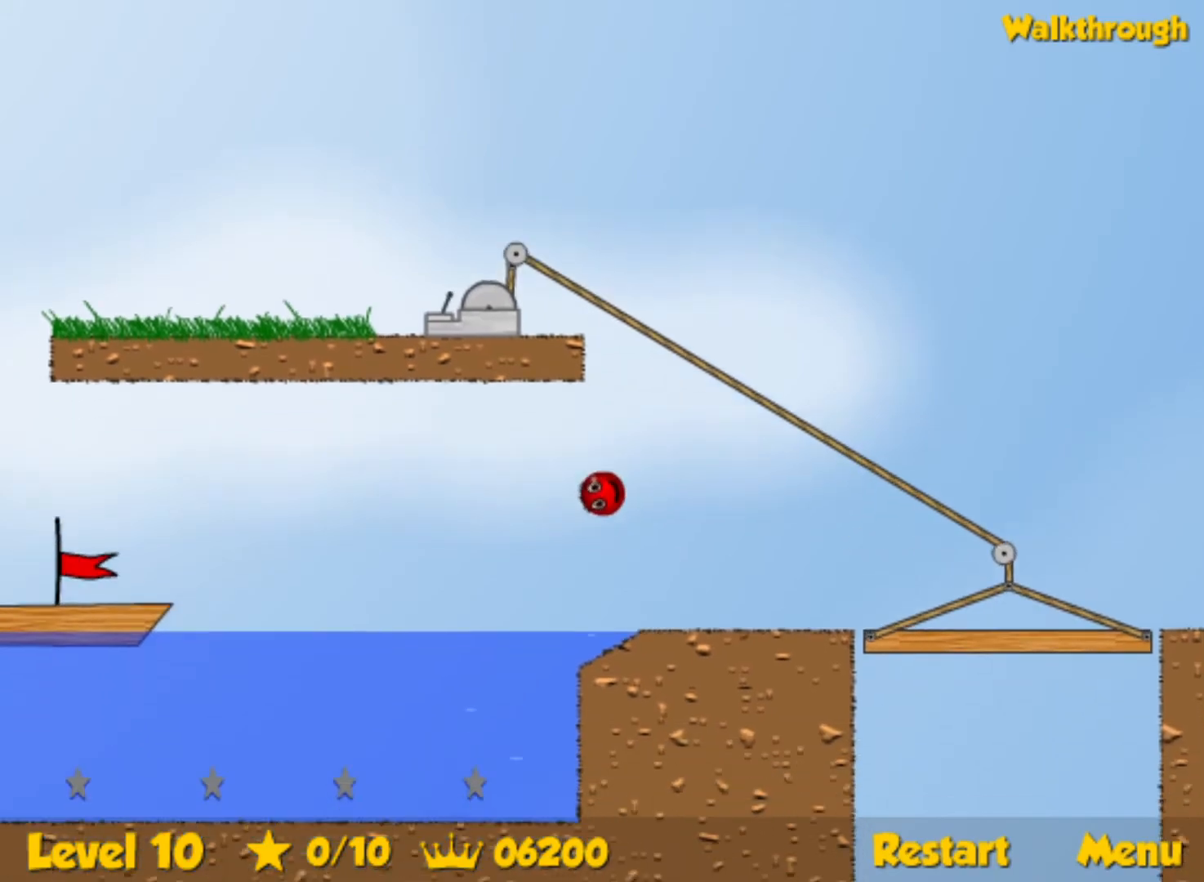
{"keys": ["down", "left"], "events": [[150, "down", "down"]]}
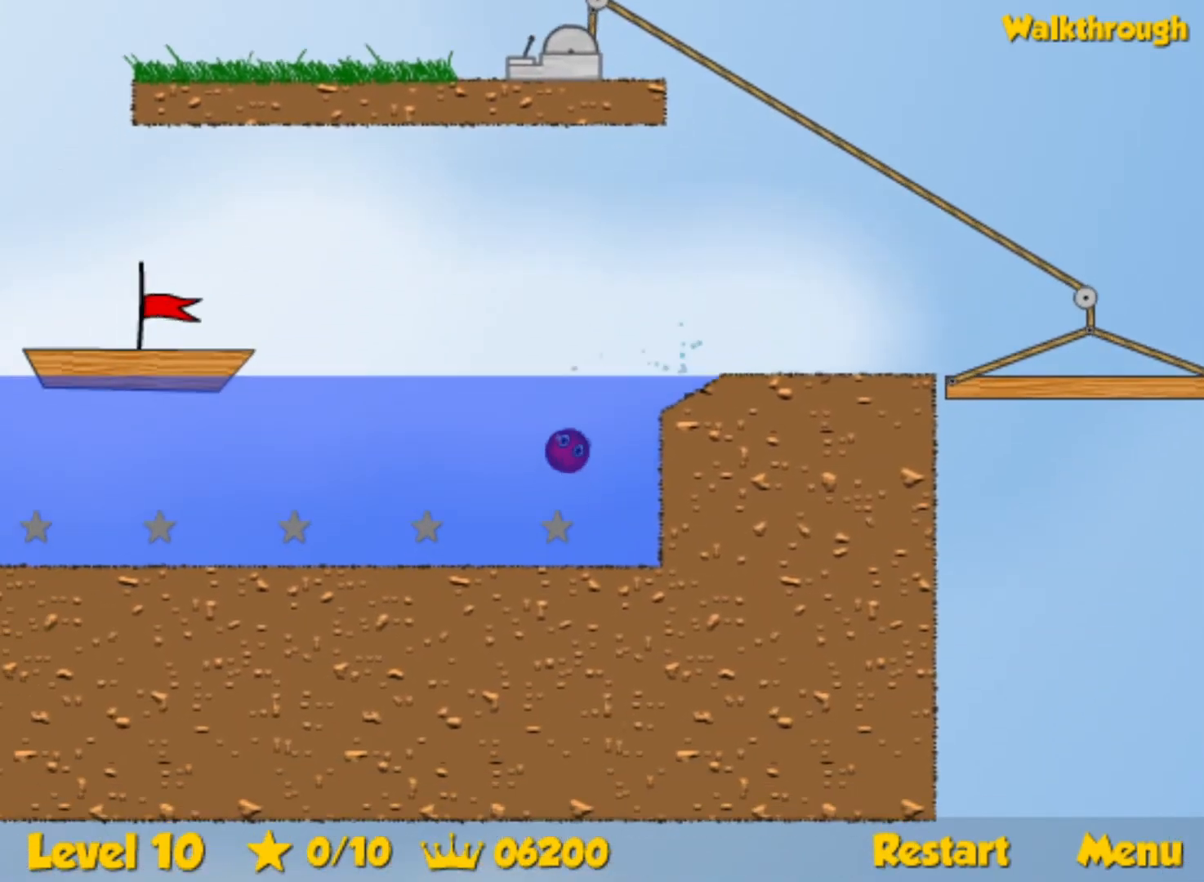
{"keys": ["down", "left"], "events": []}
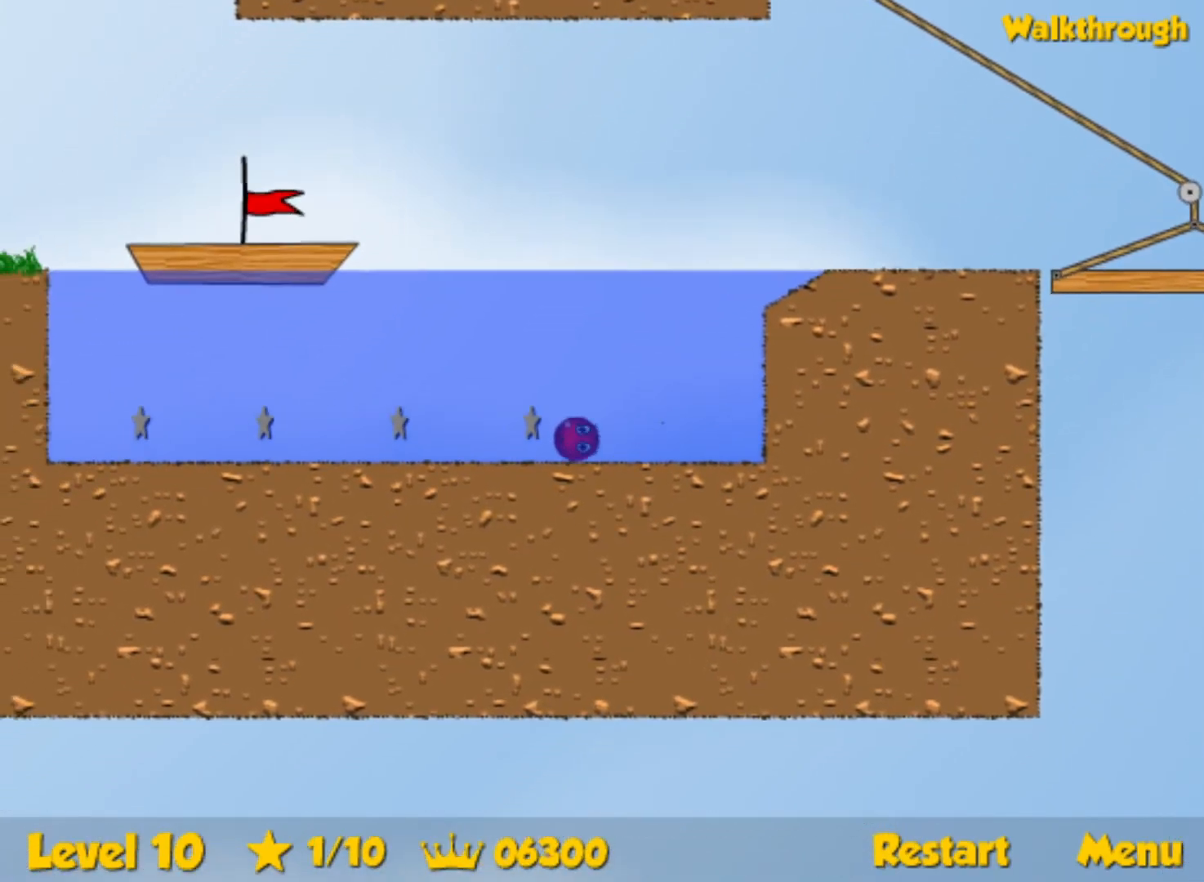
{"keys": ["down", "left", "up"], "events": [[100, "up", "down"]]}
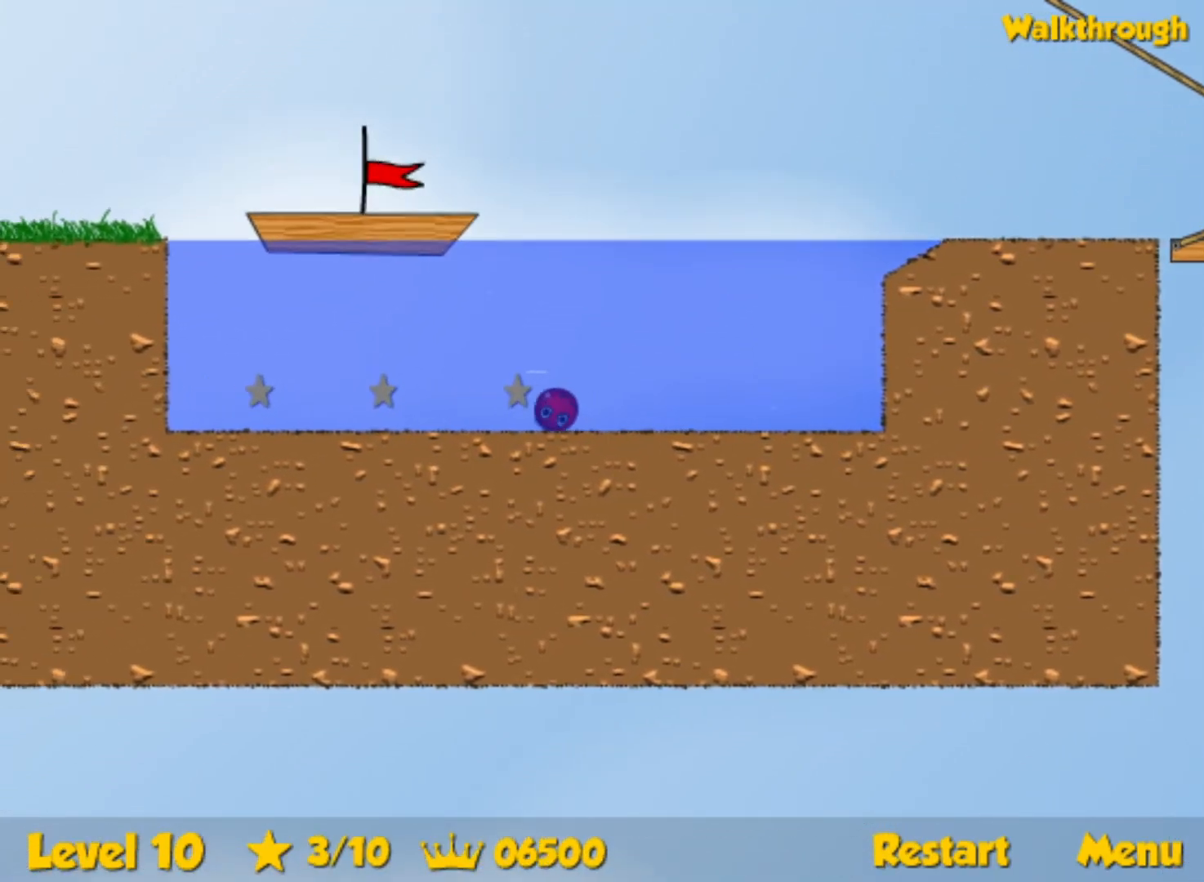
{"keys": ["down", "left", "up"], "events": []}
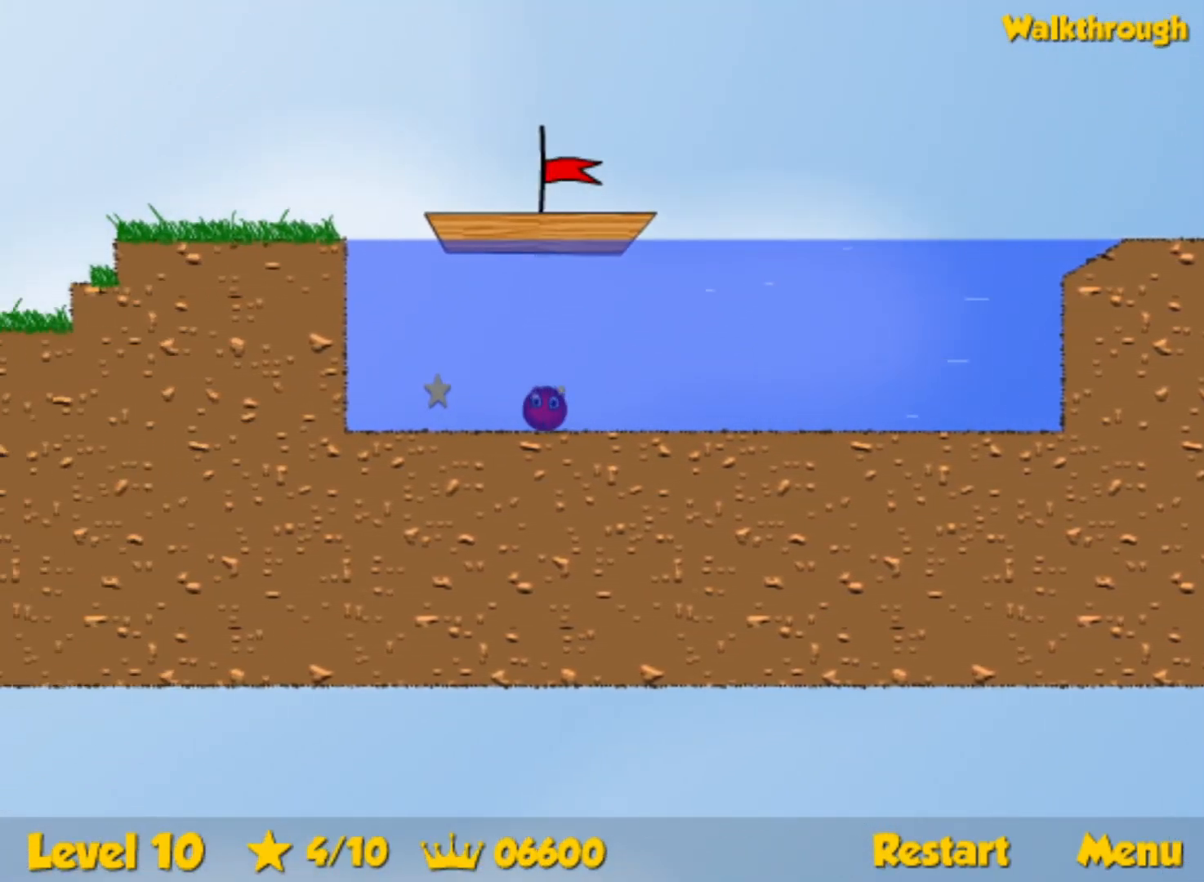
{"keys": ["up"], "events": [[50, "down", "up"], [100, "left", "up"]]}
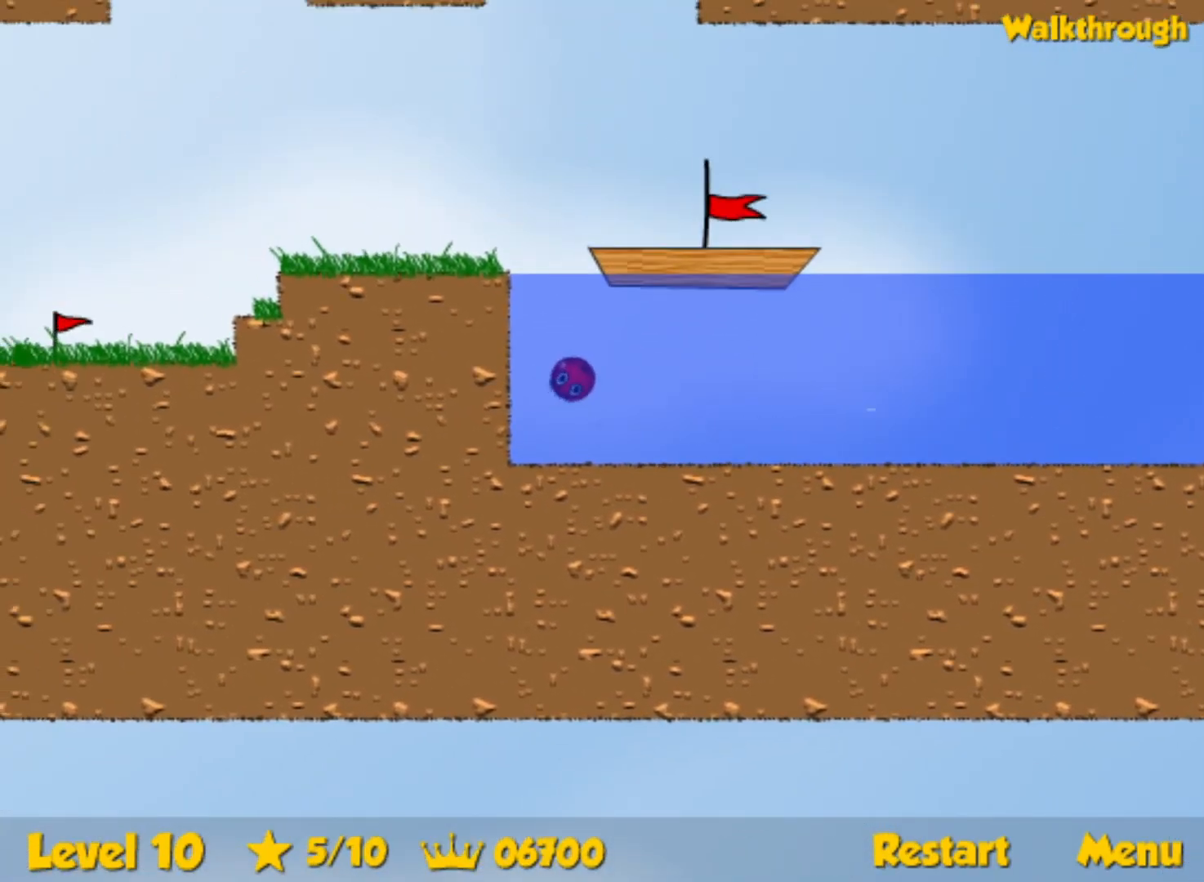
{"keys": ["right"], "events": [[100, "right", "down"], [200, "right", "up"], [284, "right", "down"], [484, "up", "up"]]}
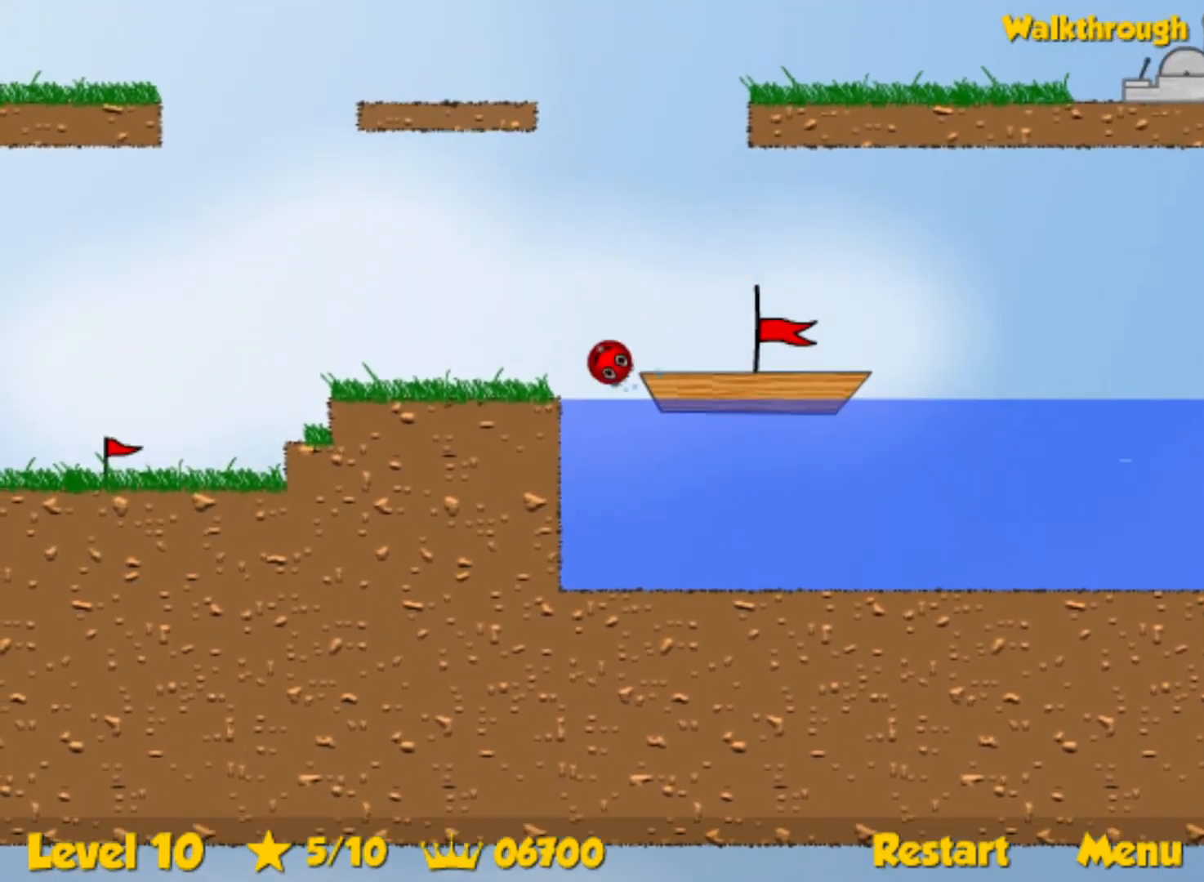
{"keys": ["right"], "events": []}
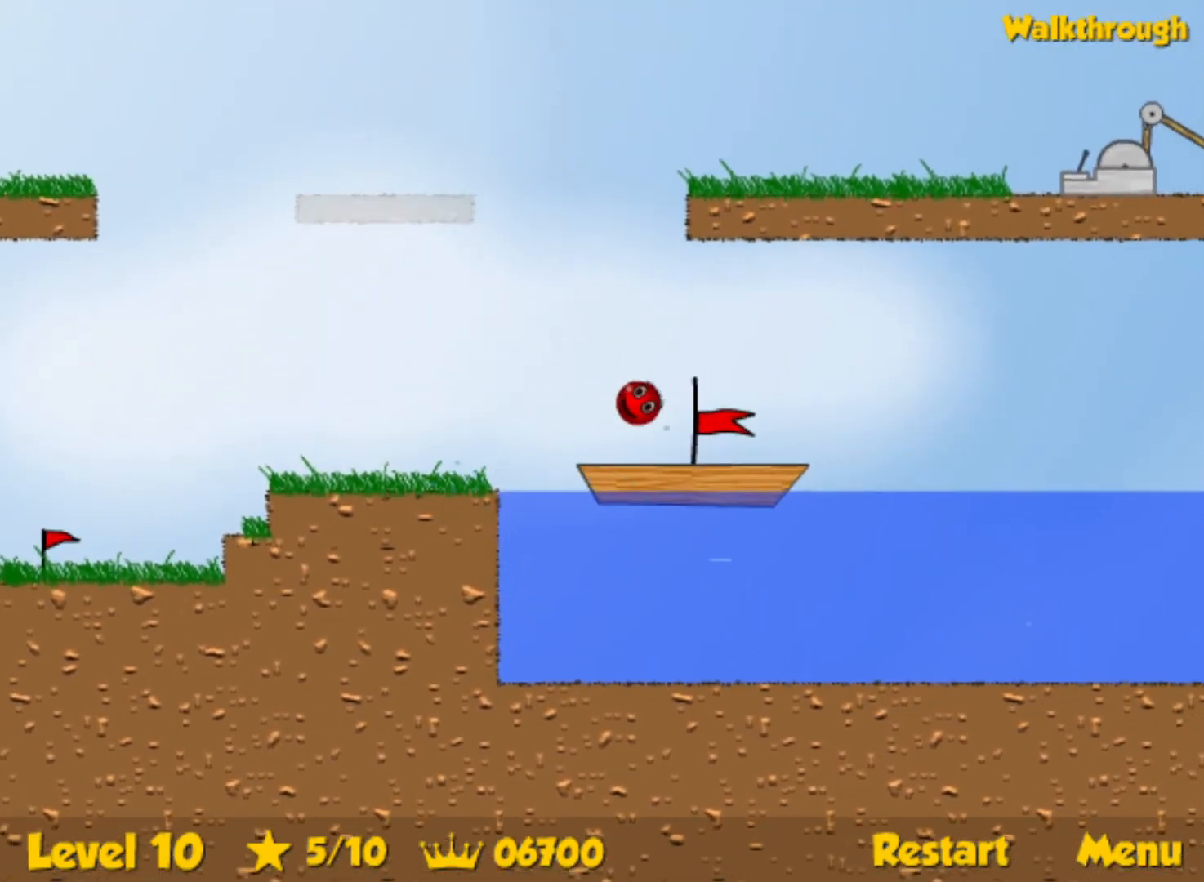
{"keys": ["right"], "events": []}
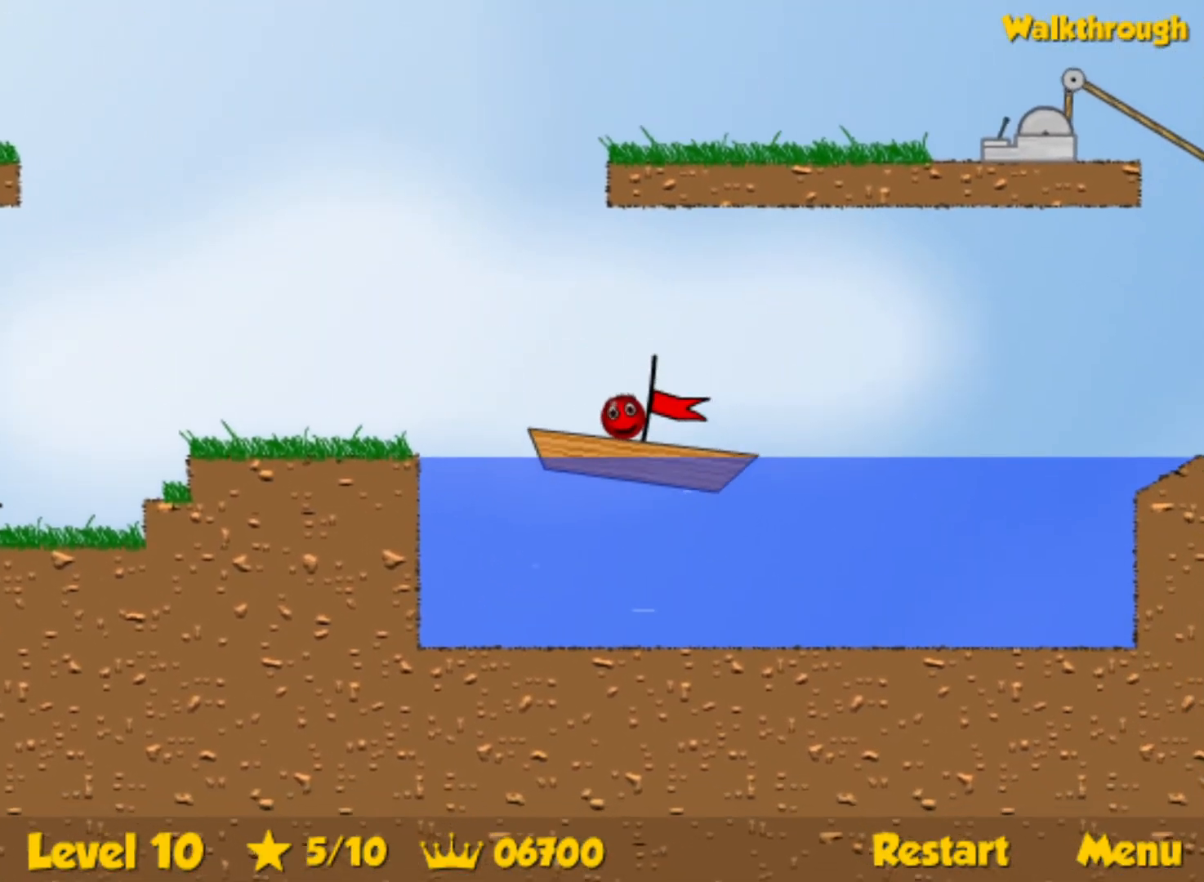
{"keys": ["right"], "events": []}
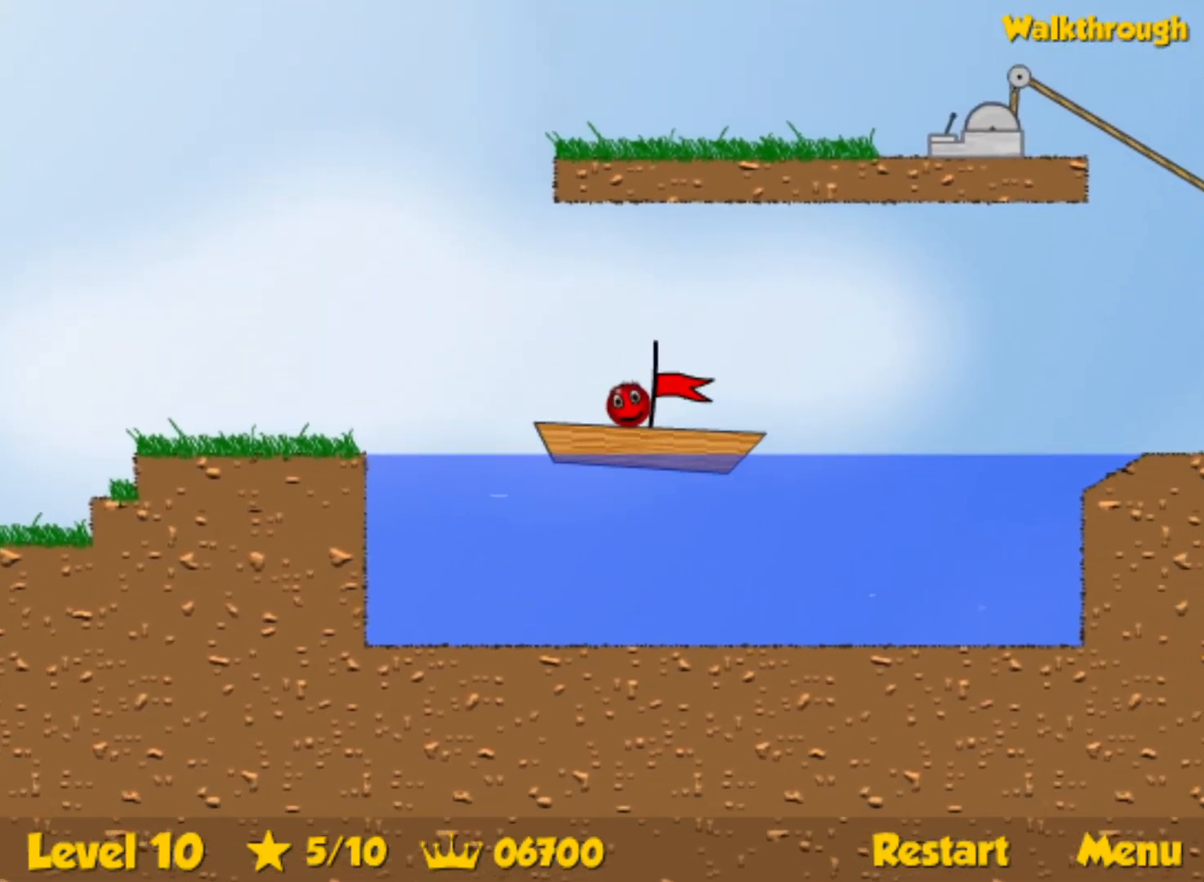
{"keys": ["right"], "events": []}
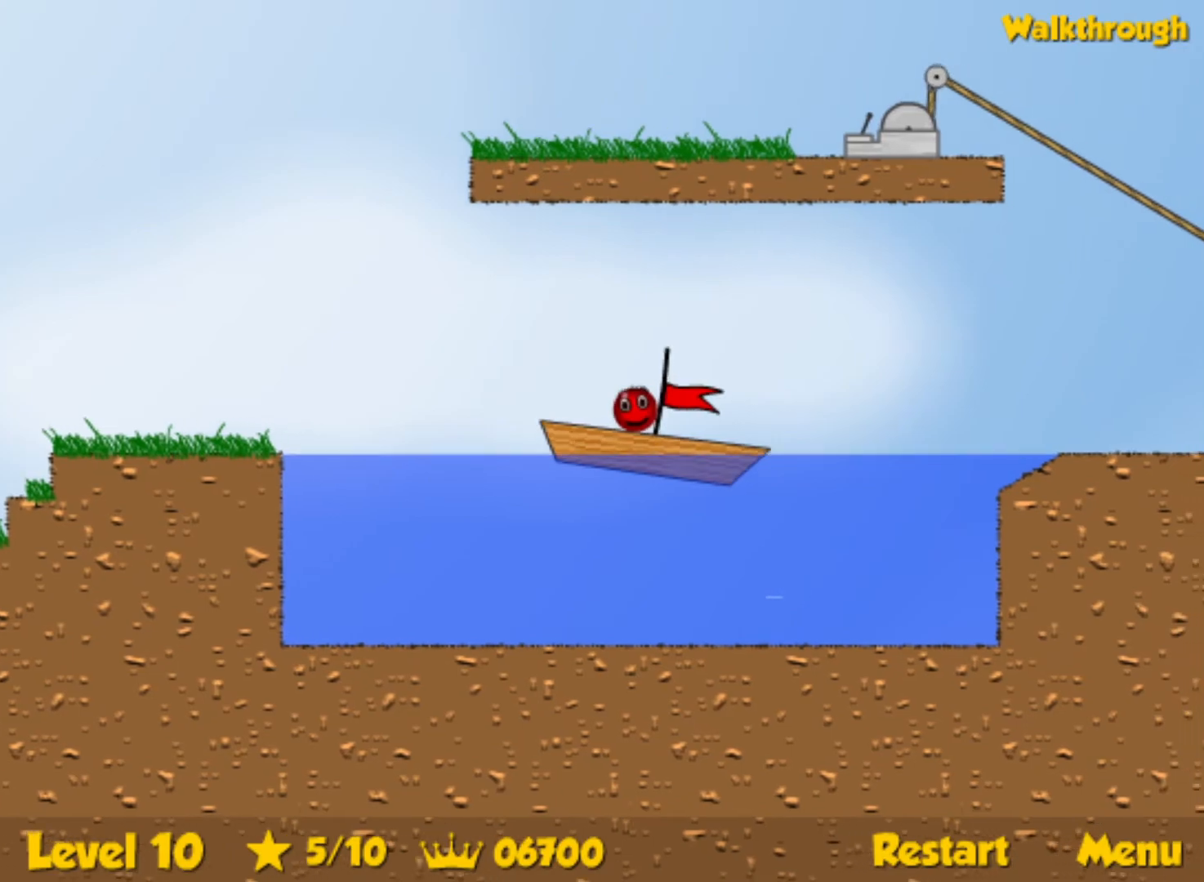
{"keys": ["right"], "events": []}
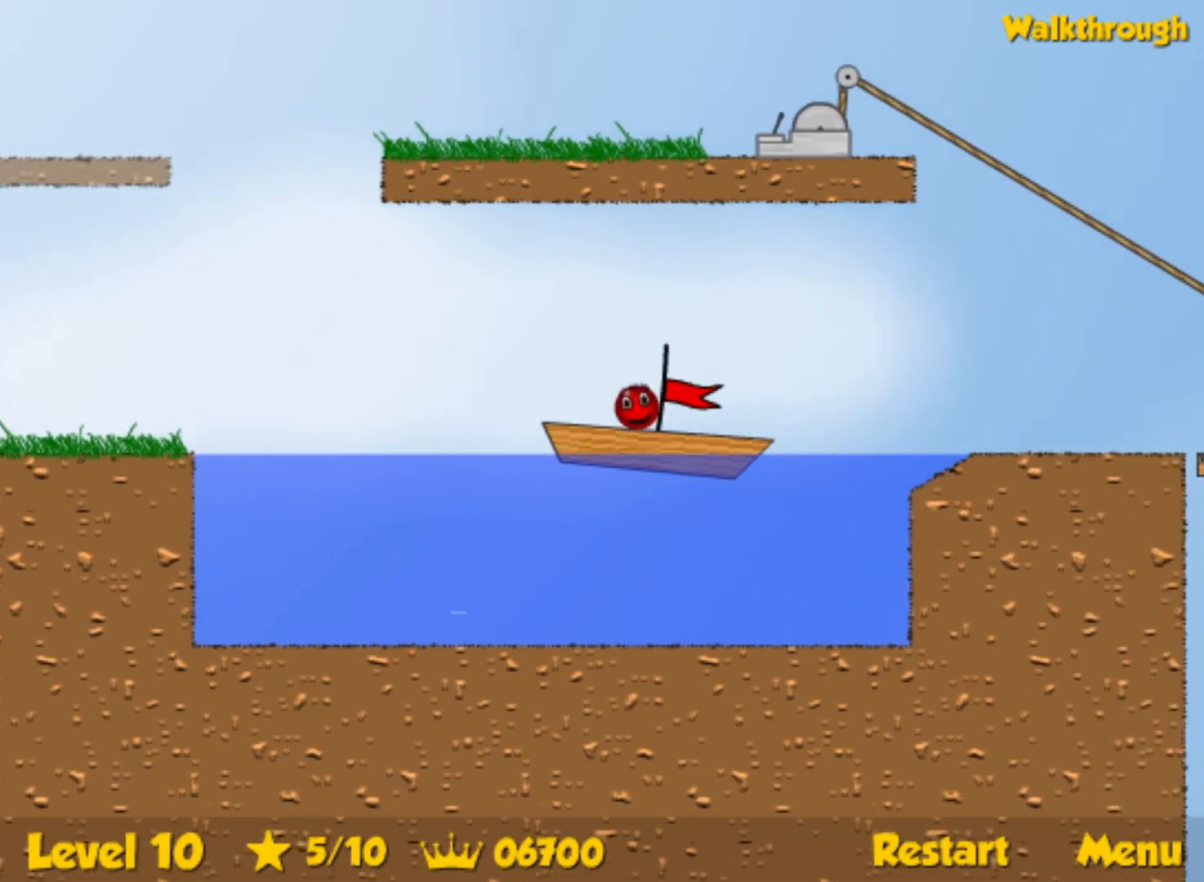
{"keys": ["right"], "events": []}
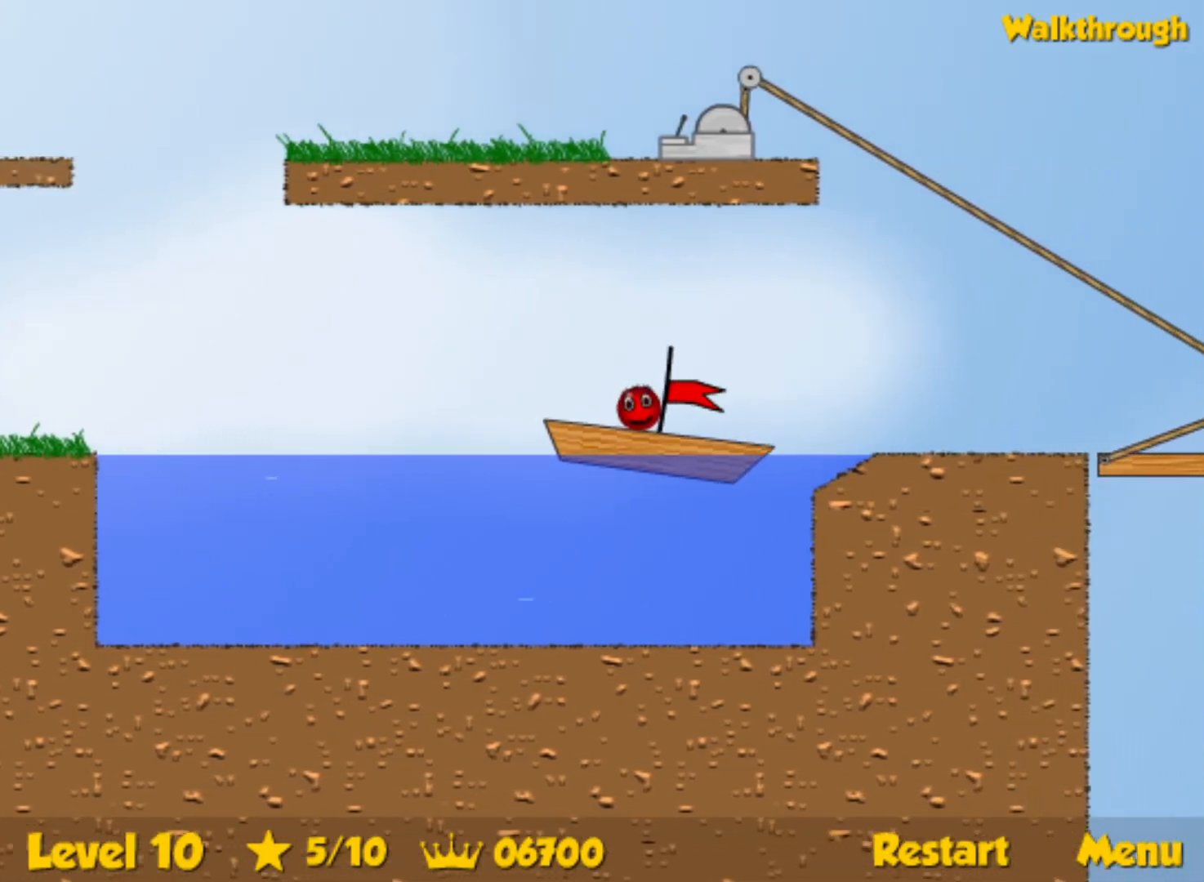
{"keys": ["right"], "events": []}
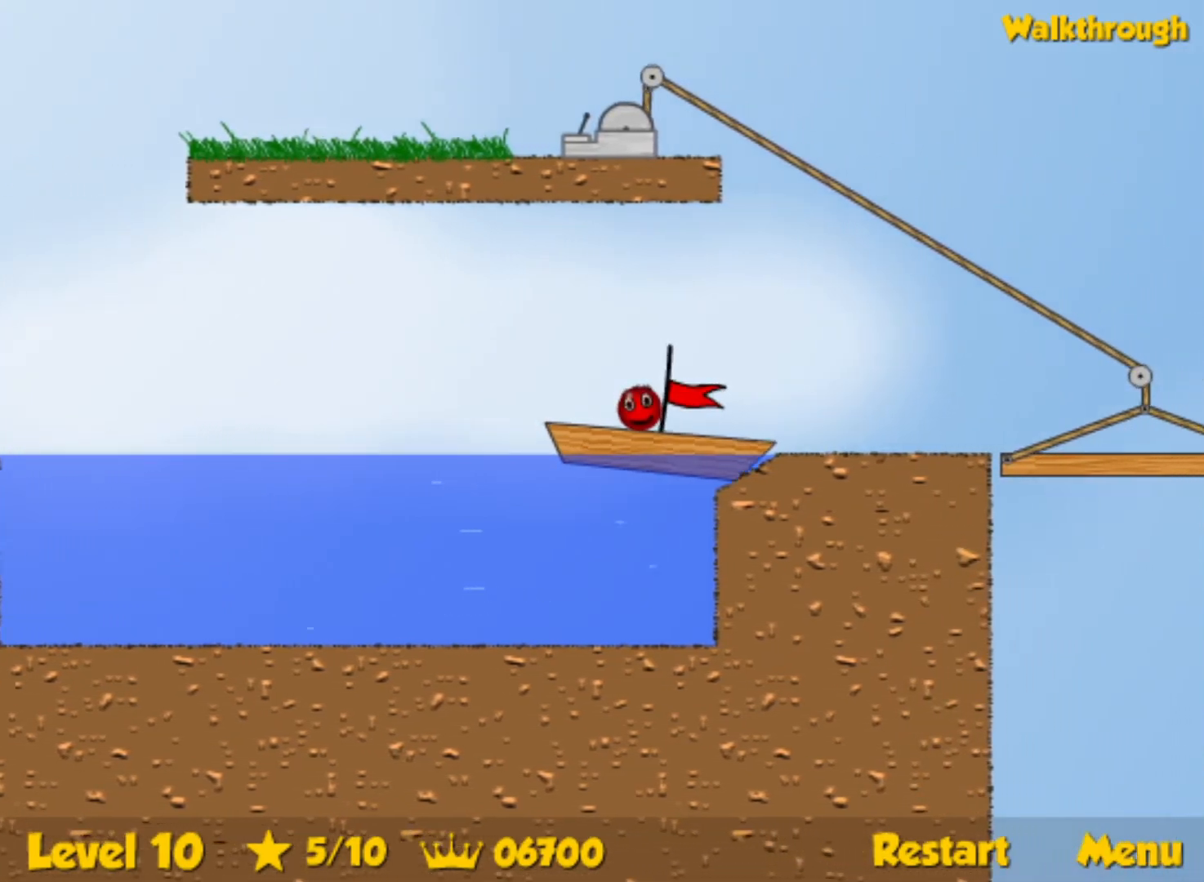
{"keys": ["right"], "events": []}
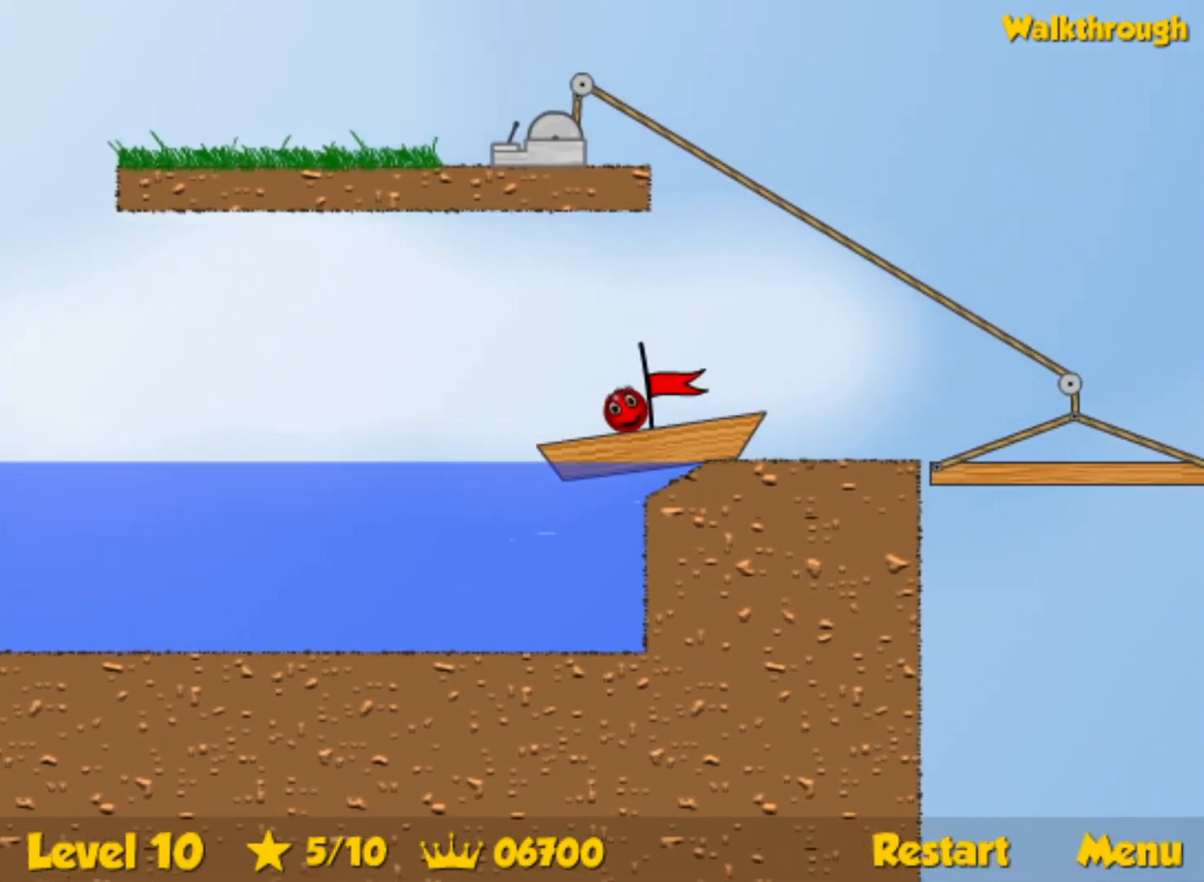
{"keys": ["right"], "events": []}
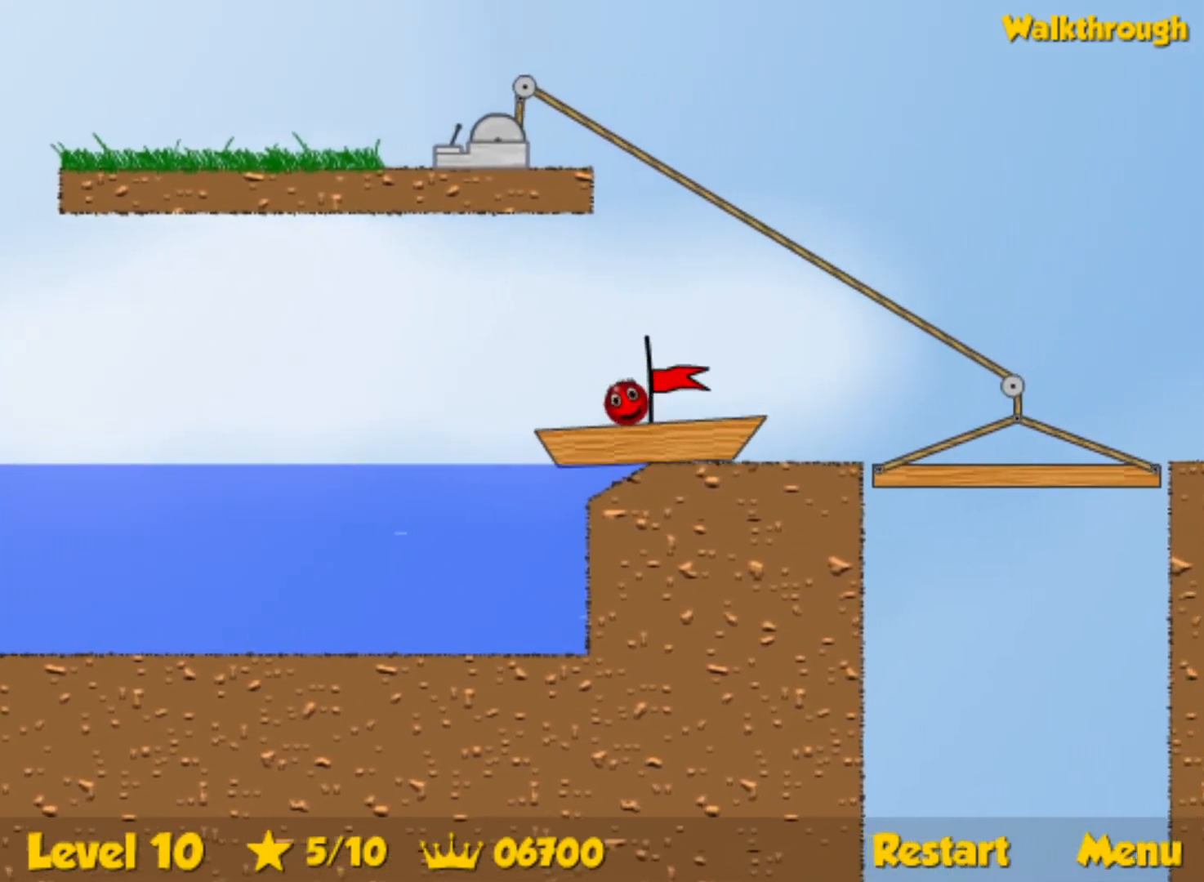
{"keys": ["right"], "events": []}
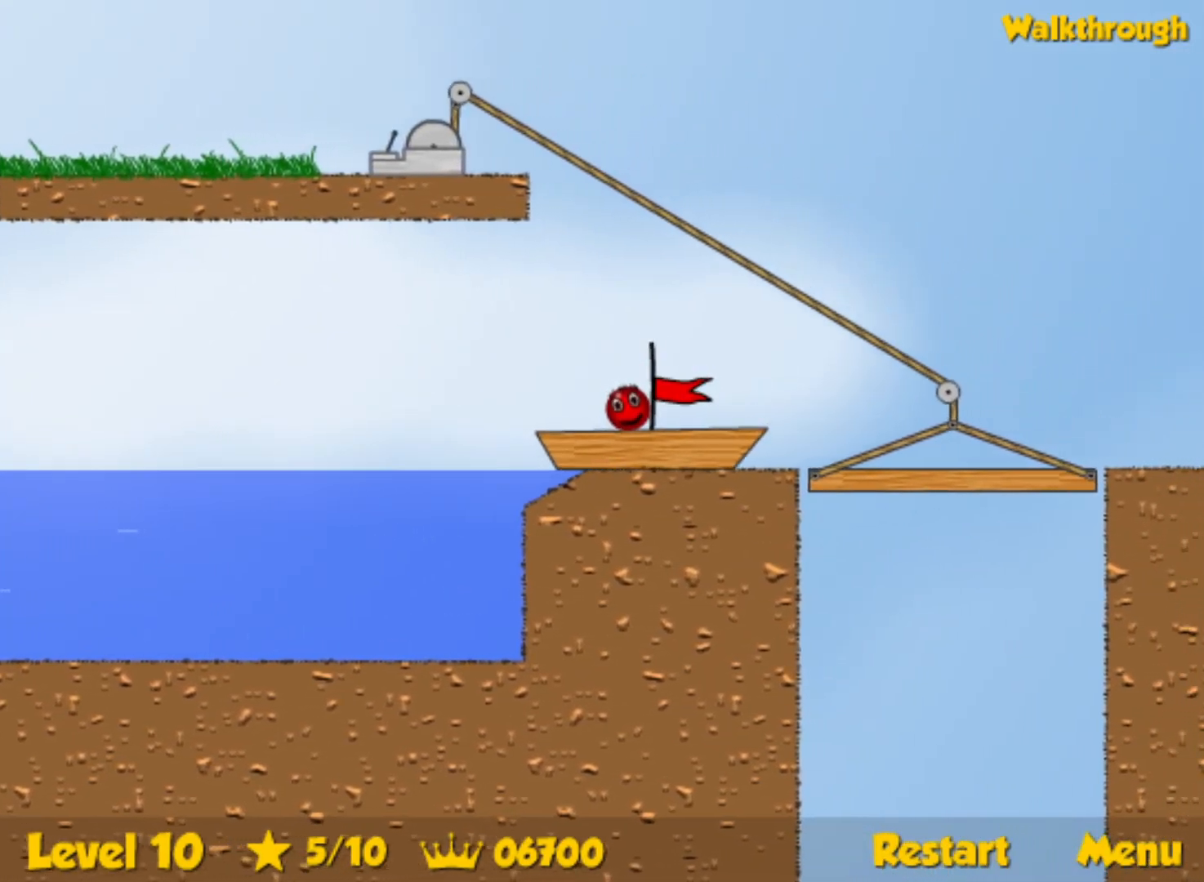
{"keys": ["right"], "events": []}
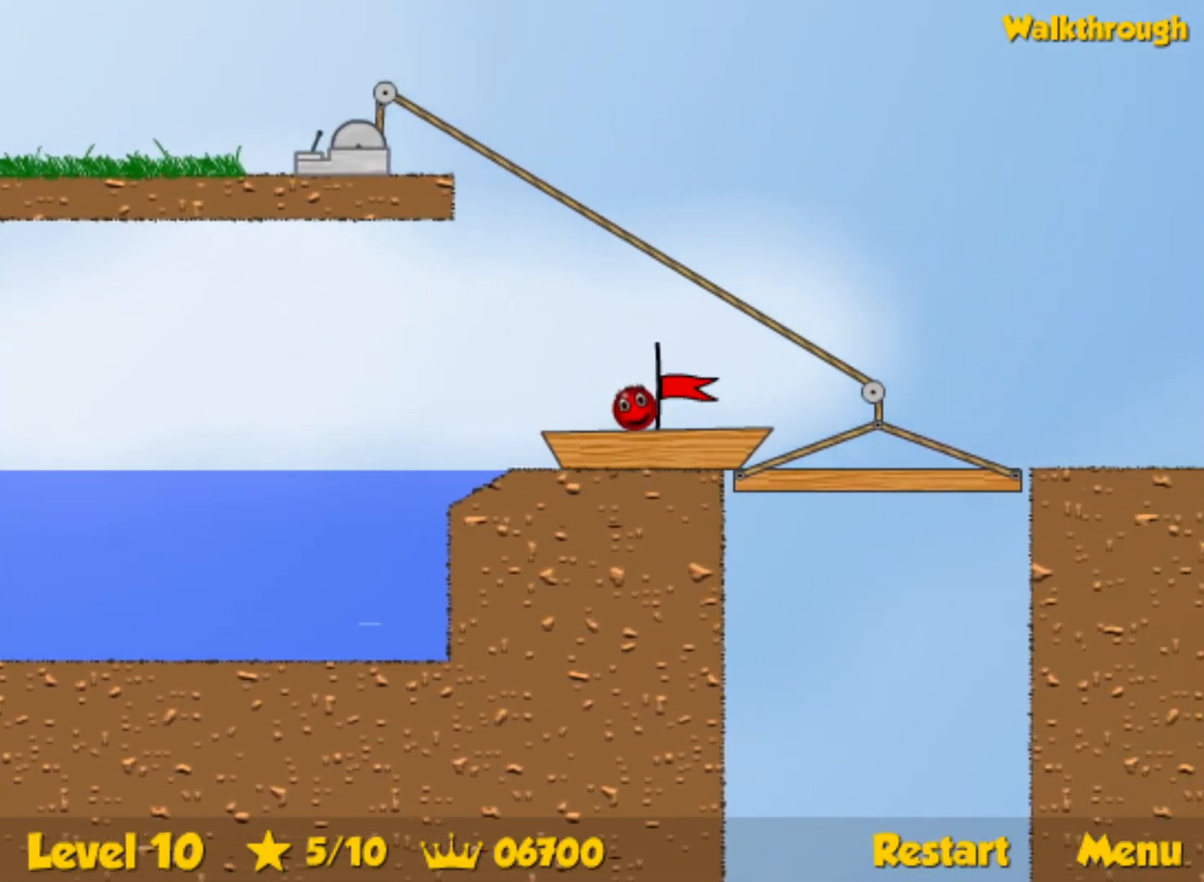
{"keys": ["right"], "events": []}